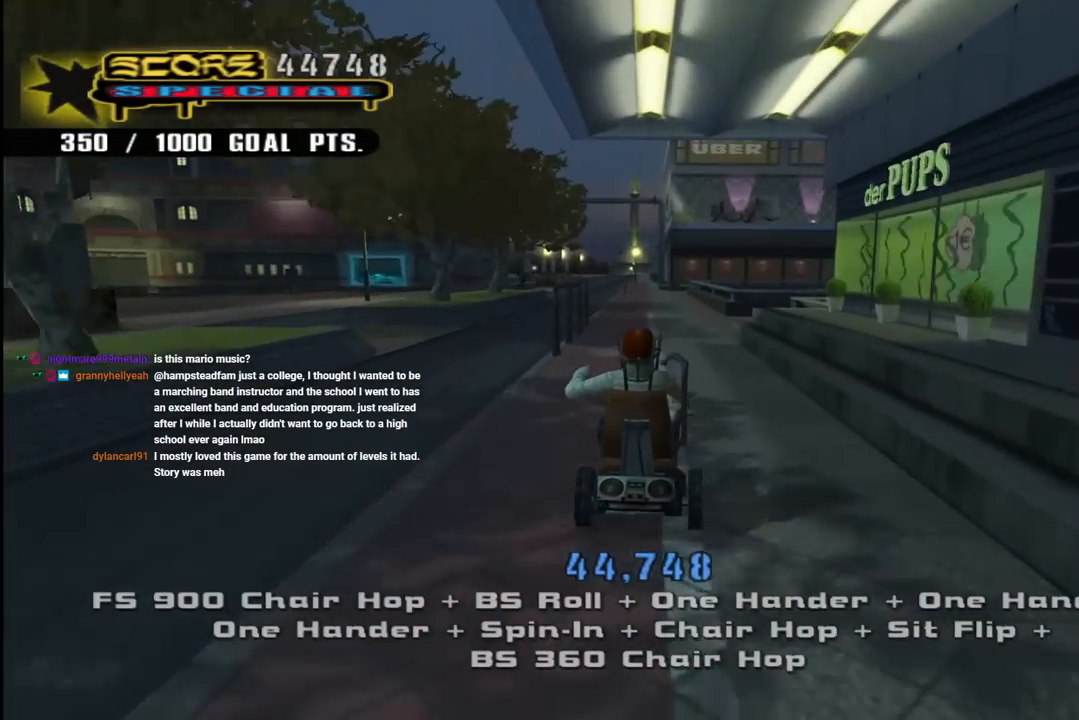
Gameplay with a controller (PlayStation layout); each line is a JSON object with the inputs held at the frame after it. "events" lists button and stick changes between this image and that frame as [ms after this image, input, new state], when the widget could be followed in between.
{"buttons": ["CROSS"], "left_stick": "center", "right_stick": "center", "events": [[33, "DPAD_RIGHT", "up"]]}
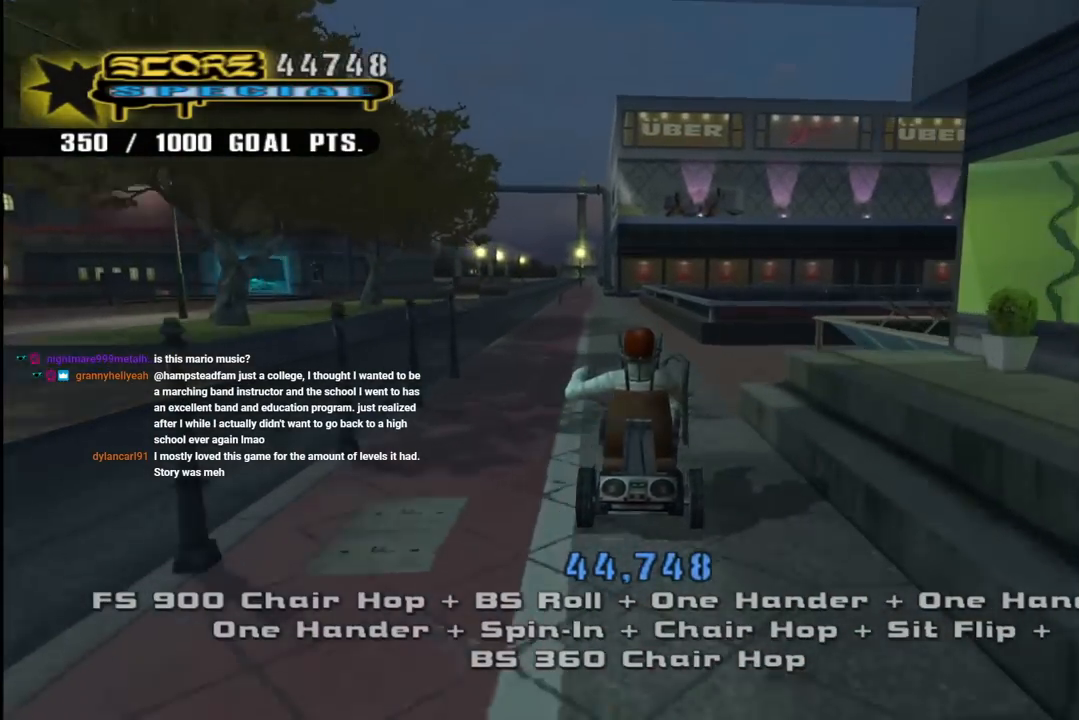
{"buttons": [], "left_stick": "center", "right_stick": "center", "events": [[83, "DPAD_RIGHT", "down"], [133, "DPAD_DOWN", "down"], [183, "DPAD_DOWN", "up"], [233, "DPAD_RIGHT", "up"], [317, "CROSS", "up"], [350, "DPAD_RIGHT", "down"], [383, "DPAD_RIGHT", "up"]]}
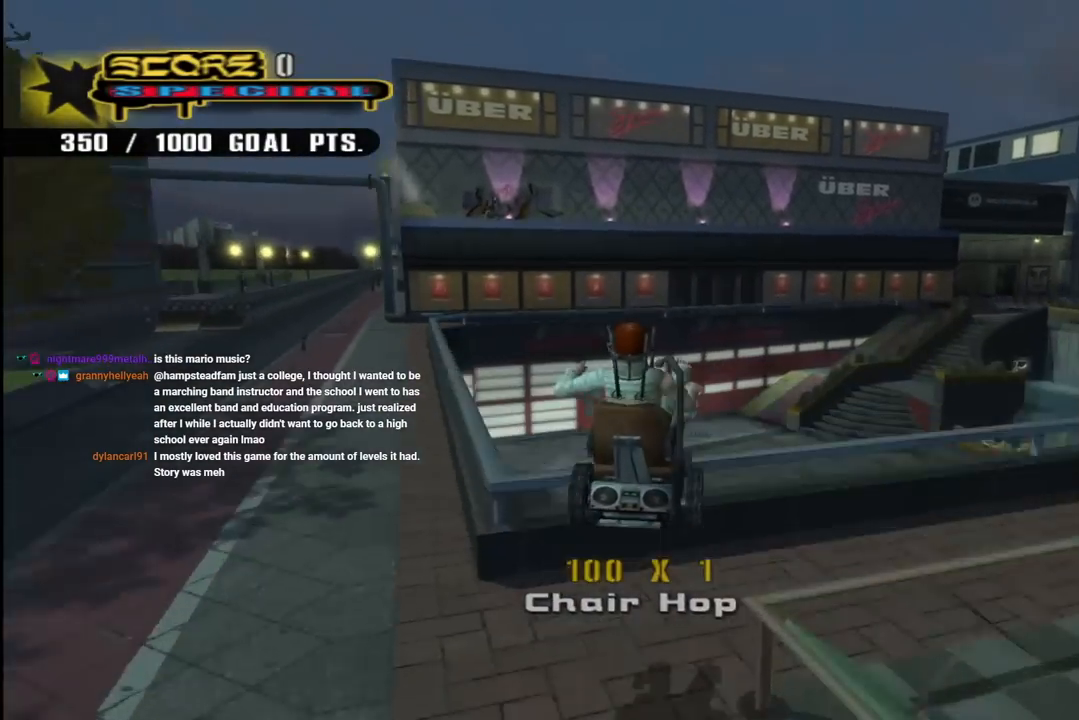
{"buttons": [], "left_stick": "center", "right_stick": "down-right", "events": [[33, "right_stick", "down-right"]]}
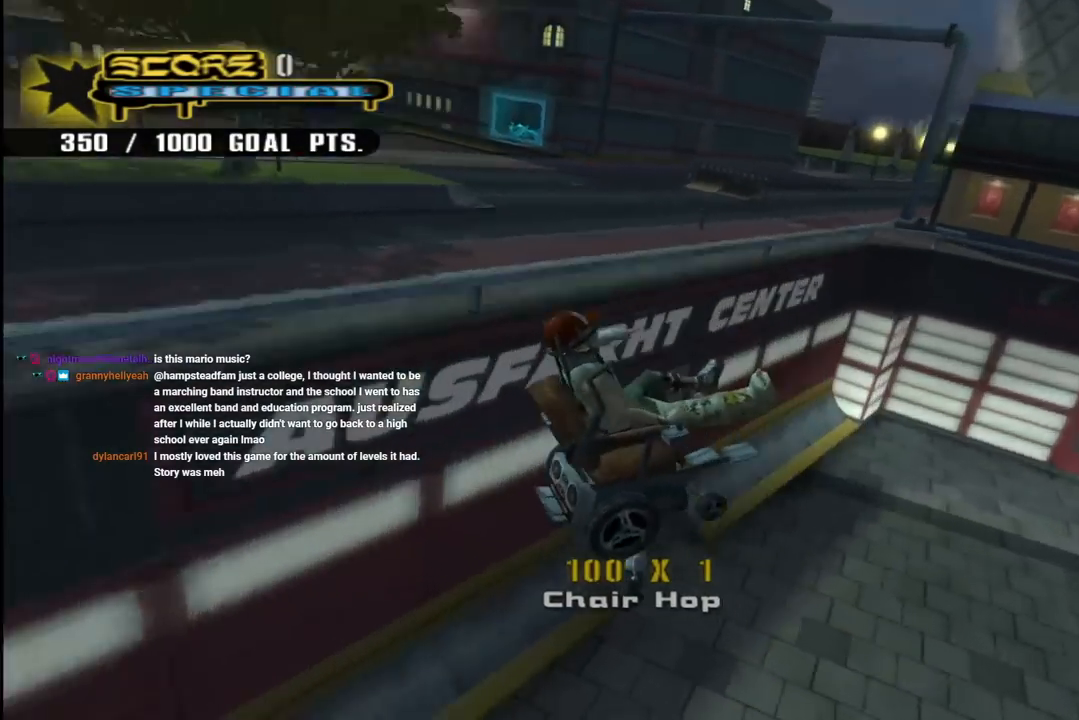
{"buttons": ["DPAD_DOWN", "DPAD_LEFT"], "left_stick": "center", "right_stick": "right", "events": [[467, "right_stick", "right"], [500, "DPAD_DOWN", "down"], [500, "DPAD_LEFT", "down"]]}
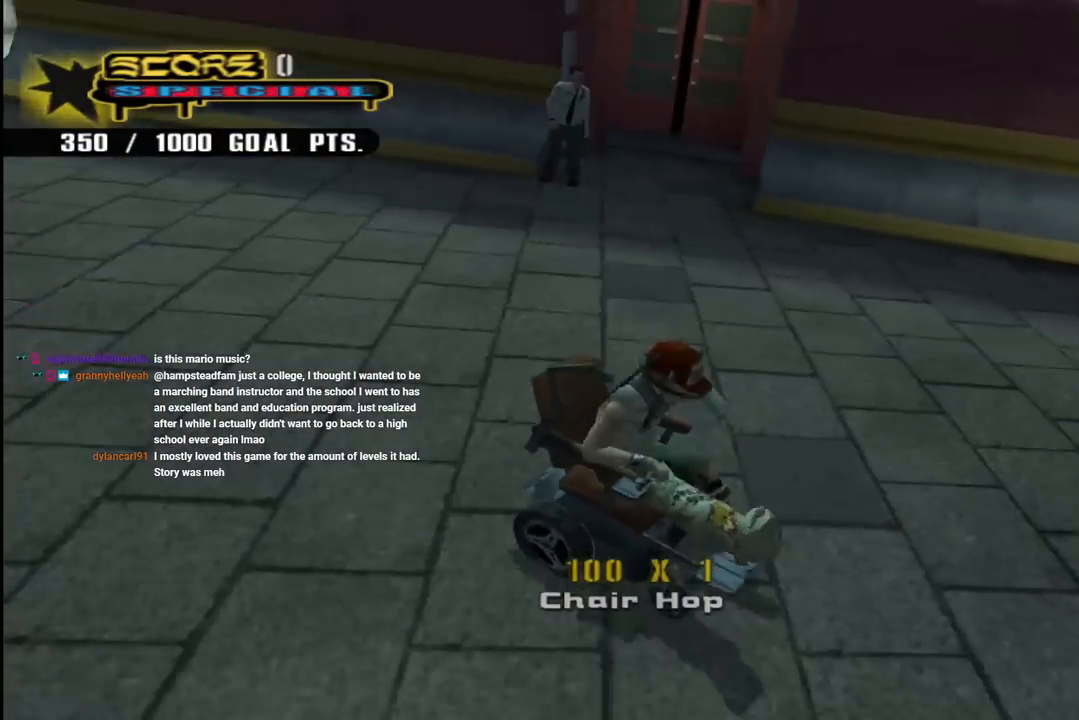
{"buttons": ["DPAD_DOWN", "DPAD_LEFT"], "left_stick": "center", "right_stick": "center", "events": [[83, "right_stick", "center"]]}
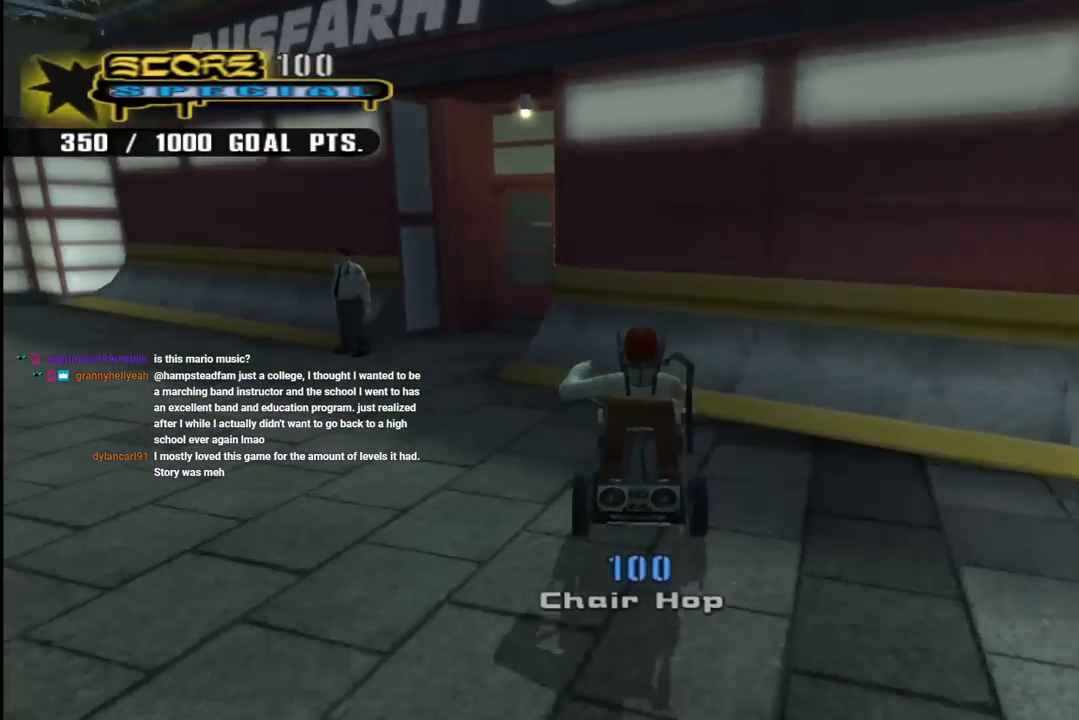
{"buttons": ["CROSS", "DPAD_DOWN", "DPAD_RIGHT"], "left_stick": "center", "right_stick": "center", "events": [[200, "DPAD_LEFT", "up"], [217, "DPAD_DOWN", "up"], [233, "DPAD_RIGHT", "down"], [300, "CROSS", "down"], [317, "DPAD_DOWN", "down"]]}
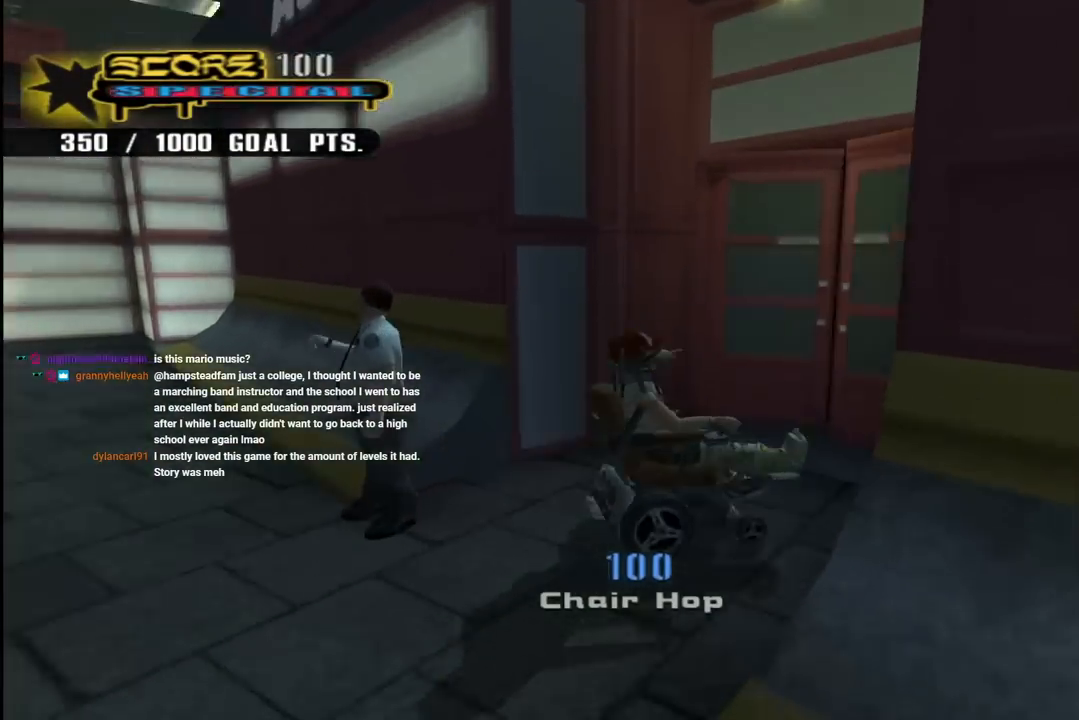
{"buttons": ["CROSS"], "left_stick": "center", "right_stick": "center", "events": [[50, "DPAD_DOWN", "up"], [100, "DPAD_RIGHT", "up"]]}
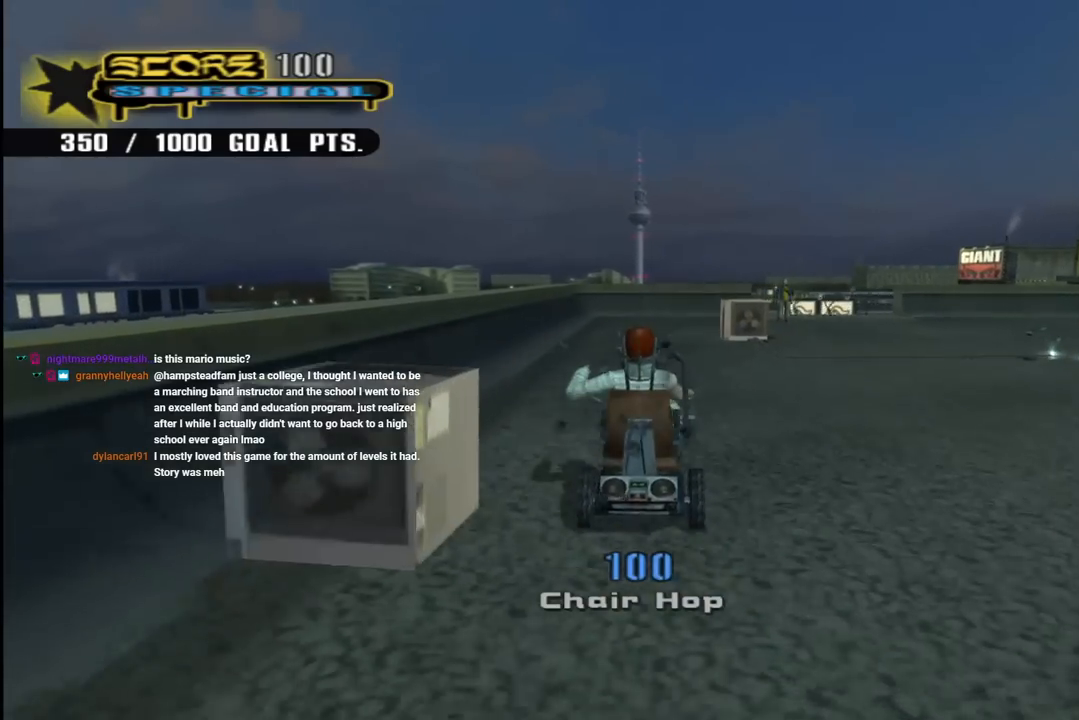
{"buttons": ["CROSS", "DPAD_RIGHT"], "left_stick": "center", "right_stick": "center", "events": [[67, "DPAD_RIGHT", "down"], [83, "DPAD_DOWN", "down"], [200, "DPAD_DOWN", "up"], [217, "DPAD_RIGHT", "up"], [450, "DPAD_RIGHT", "down"]]}
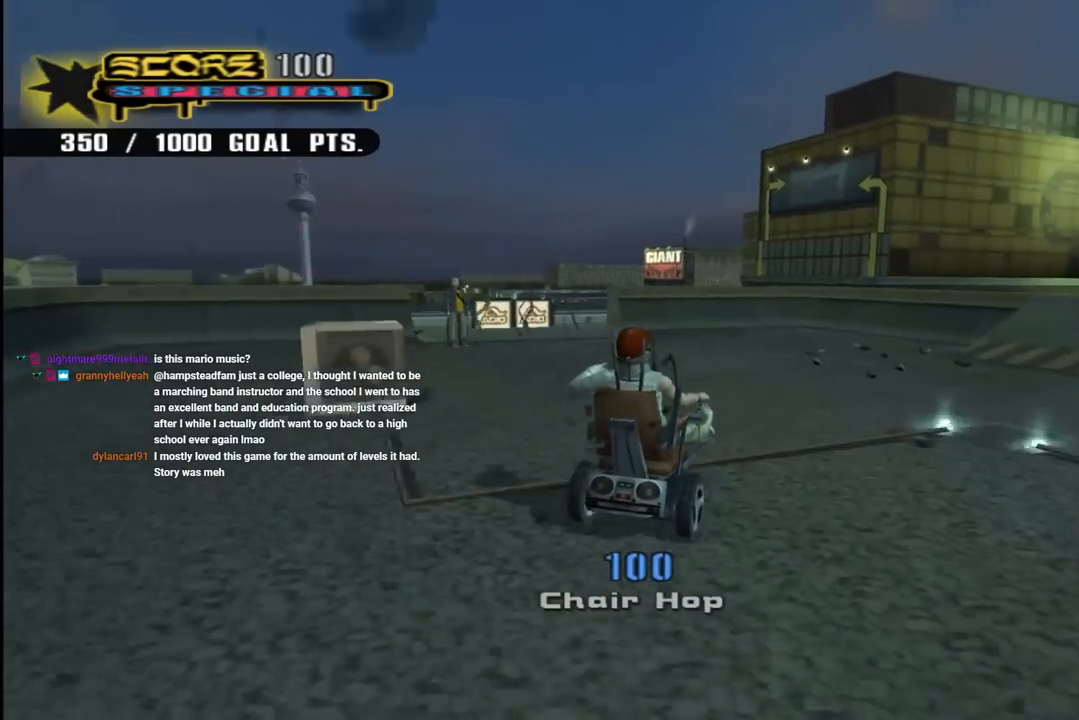
{"buttons": ["CROSS"], "left_stick": "center", "right_stick": "center", "events": [[467, "DPAD_RIGHT", "up"]]}
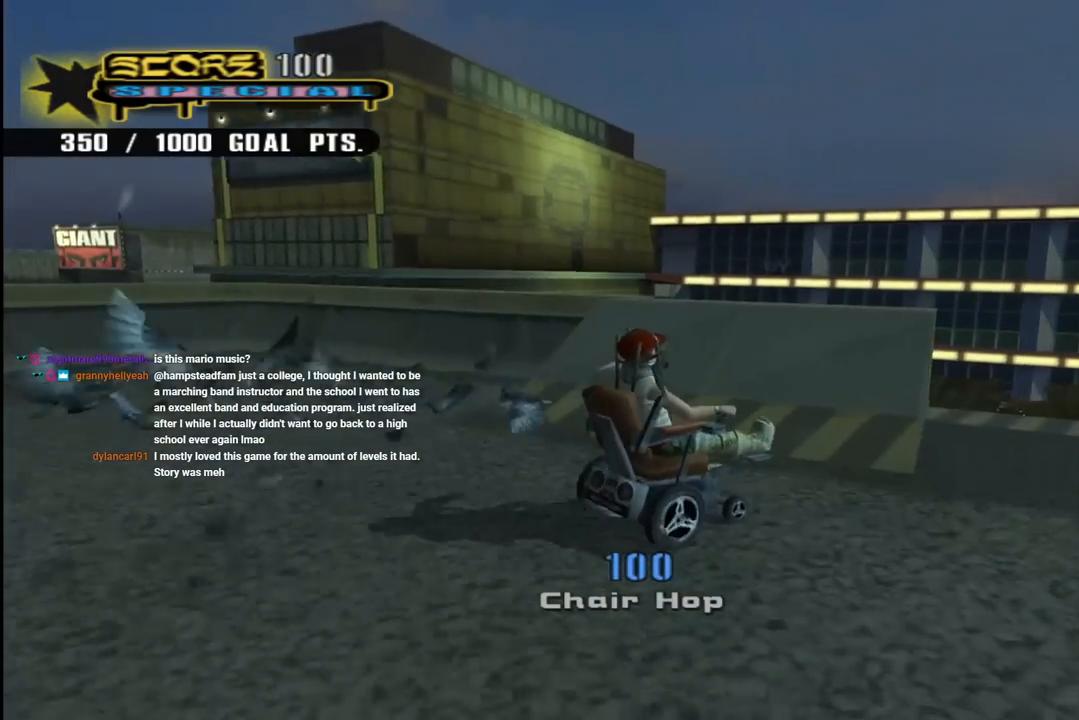
{"buttons": [], "left_stick": "center", "right_stick": "center", "events": [[283, "CROSS", "up"]]}
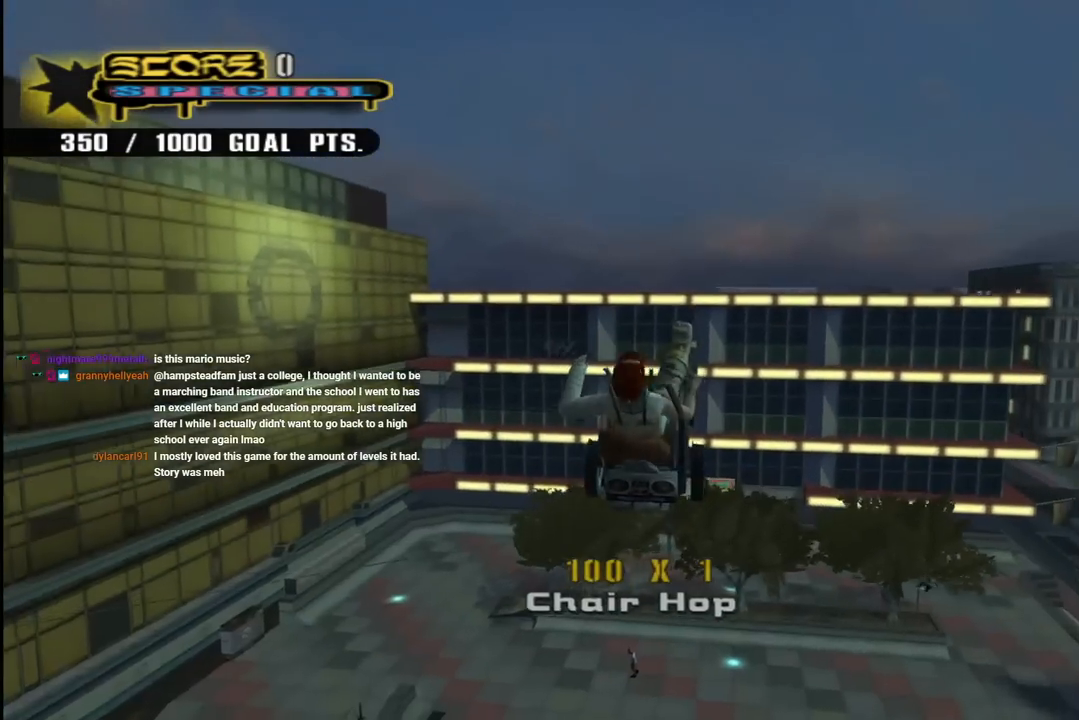
{"buttons": ["CROSS"], "left_stick": "center", "right_stick": "center", "events": [[33, "DPAD_RIGHT", "down"], [33, "SQUARE", "down"], [167, "DPAD_RIGHT", "up"], [283, "SQUARE", "up"], [433, "CROSS", "down"]]}
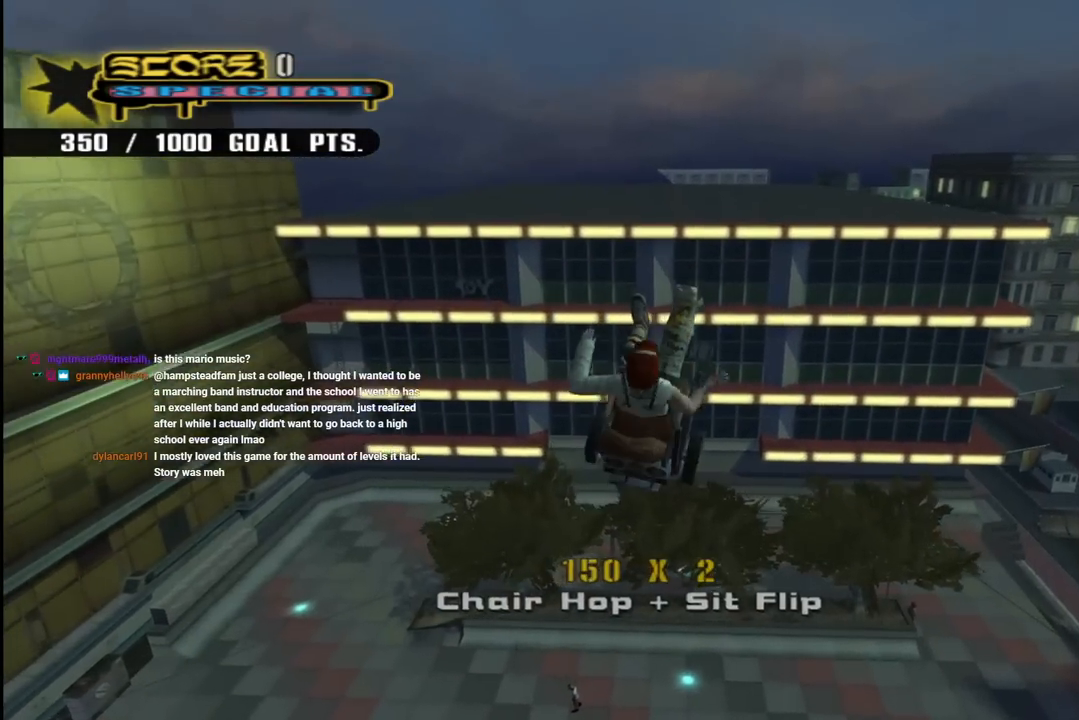
{"buttons": ["CROSS"], "left_stick": "center", "right_stick": "center", "events": [[100, "R2", "down"], [350, "R2", "up"]]}
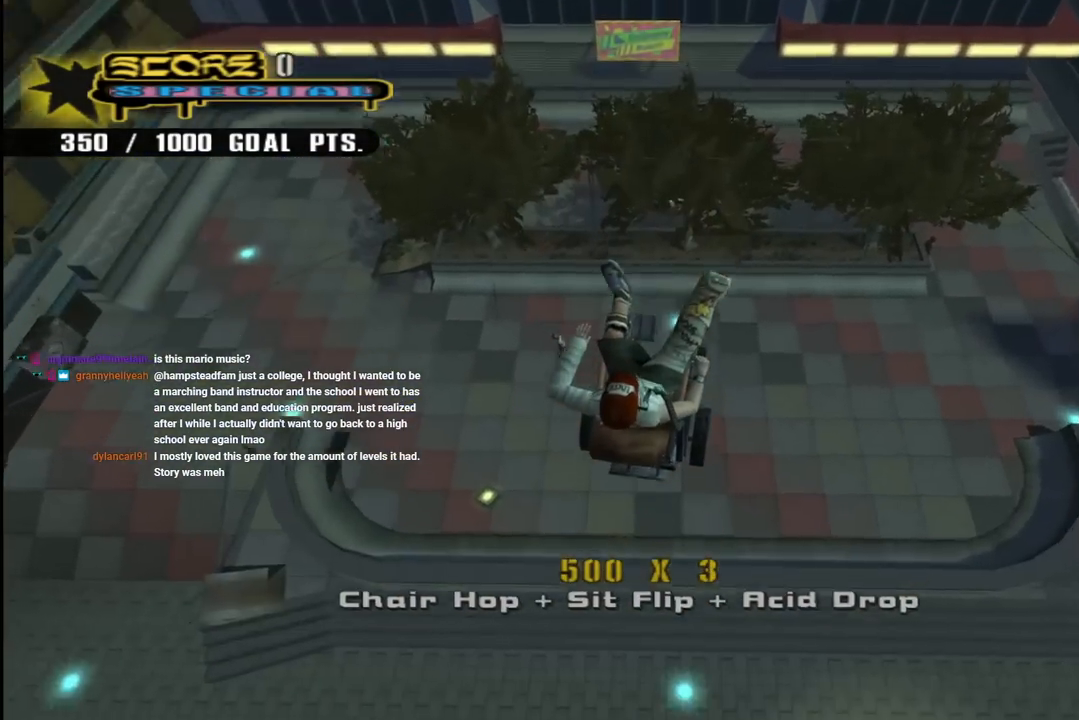
{"buttons": ["CROSS"], "left_stick": "center", "right_stick": "center", "events": []}
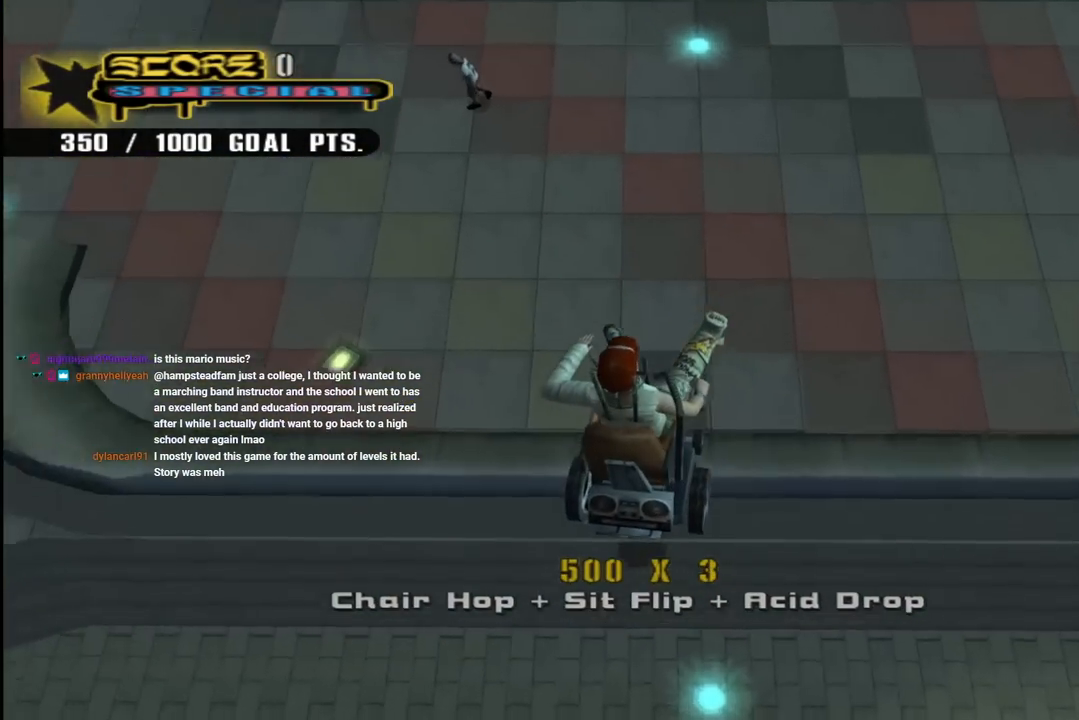
{"buttons": ["CROSS", "DPAD_DOWN", "DPAD_RIGHT"], "left_stick": "center", "right_stick": "center", "events": [[433, "DPAD_RIGHT", "down"], [467, "DPAD_DOWN", "down"]]}
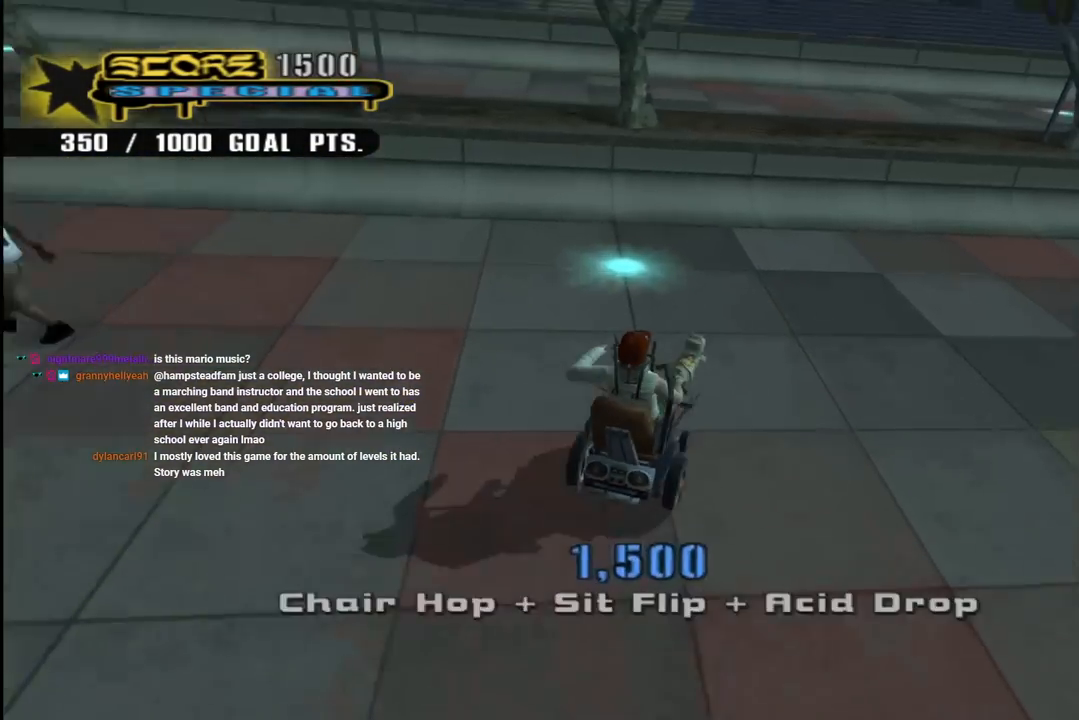
{"buttons": ["CROSS", "DPAD_DOWN", "DPAD_RIGHT"], "left_stick": "center", "right_stick": "center", "events": []}
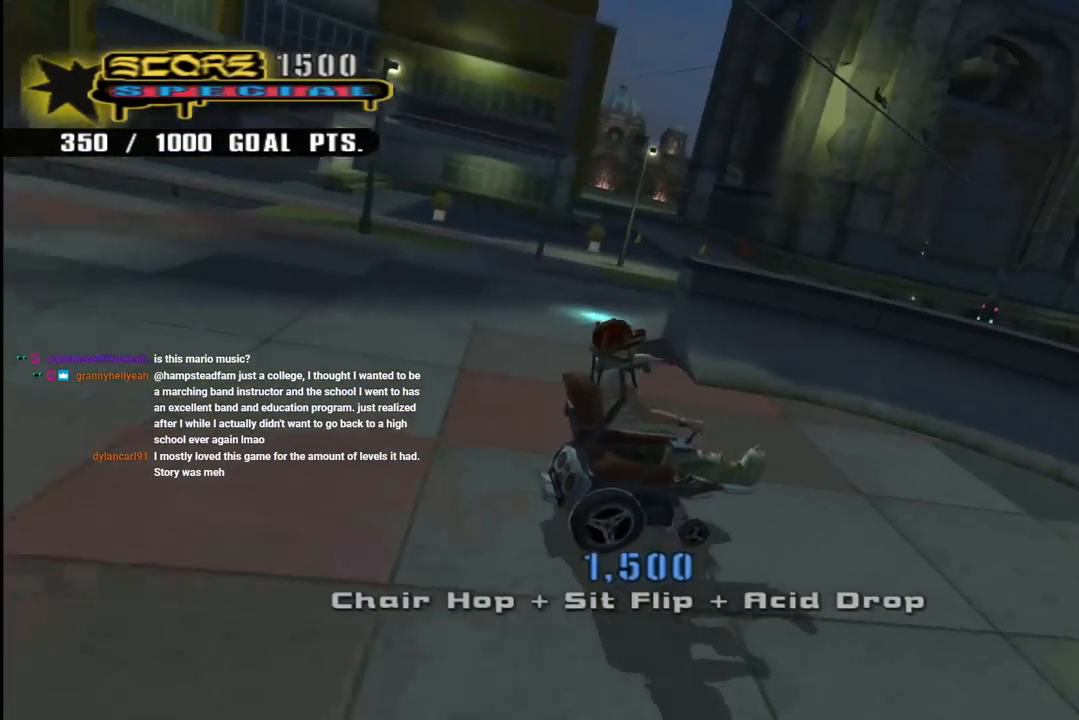
{"buttons": [], "left_stick": "center", "right_stick": "center", "events": [[83, "DPAD_DOWN", "up"], [83, "DPAD_RIGHT", "up"], [383, "CROSS", "up"]]}
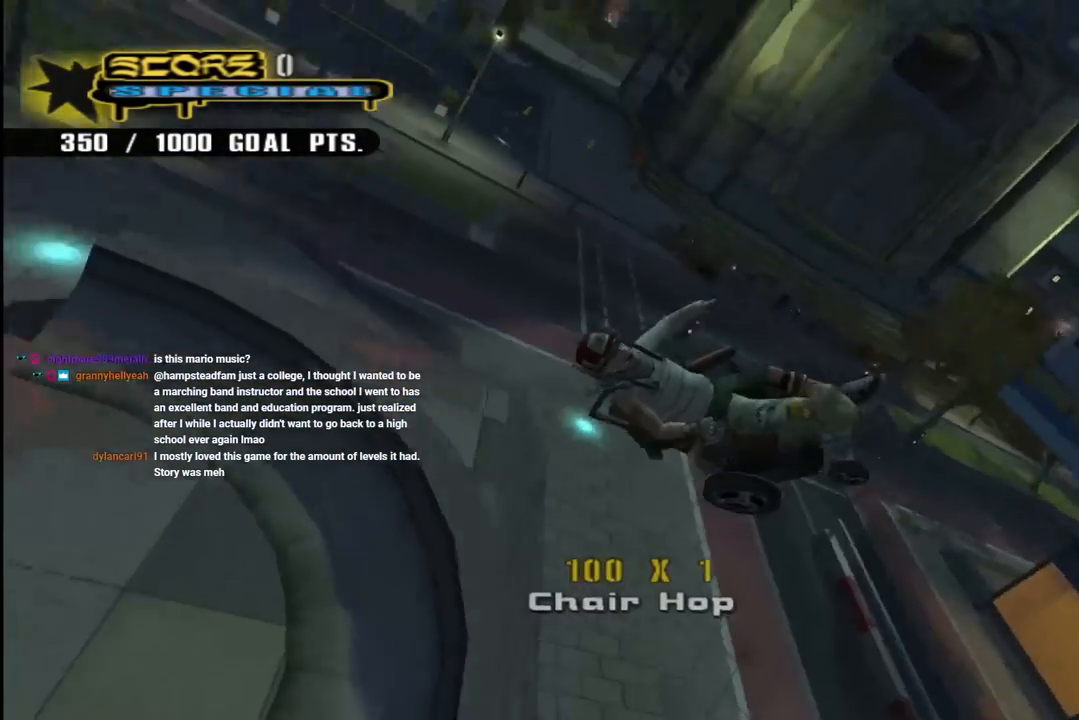
{"buttons": ["CROSS"], "left_stick": "center", "right_stick": "center", "events": [[33, "right_stick", "down-left"], [67, "START", "down"], [250, "START", "up"], [267, "right_stick", "center"], [333, "DPAD_DOWN", "down"], [467, "DPAD_DOWN", "up"], [483, "CROSS", "down"]]}
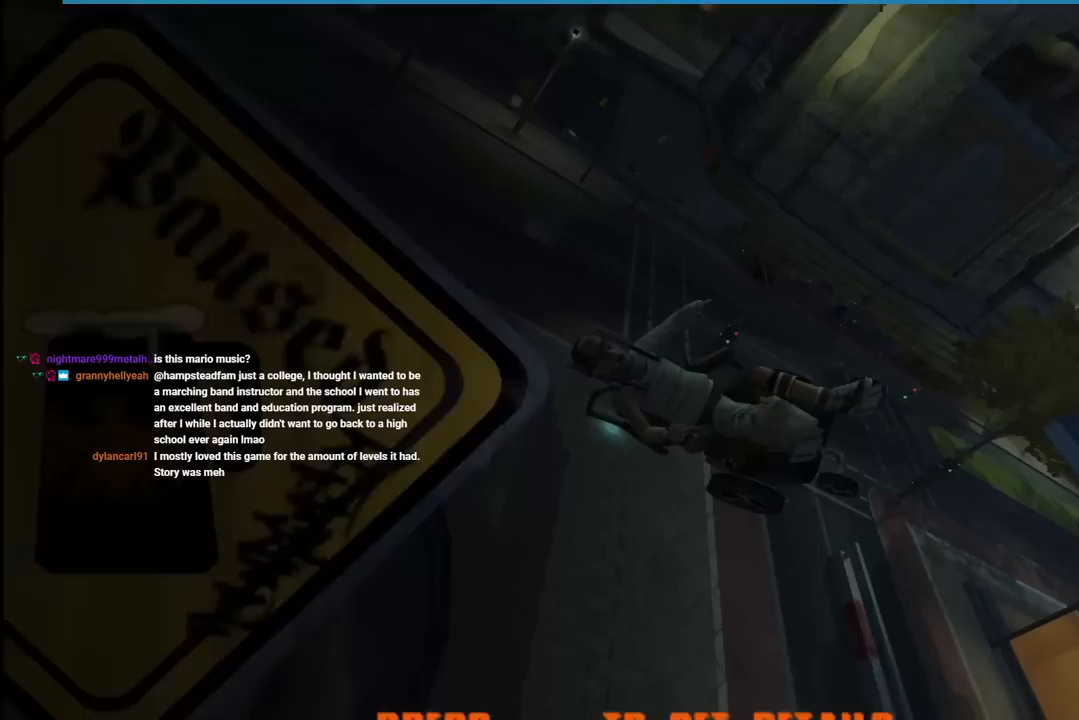
{"buttons": ["DPAD_DOWN"], "left_stick": "center", "right_stick": "center", "events": [[117, "CROSS", "up"], [500, "DPAD_DOWN", "down"]]}
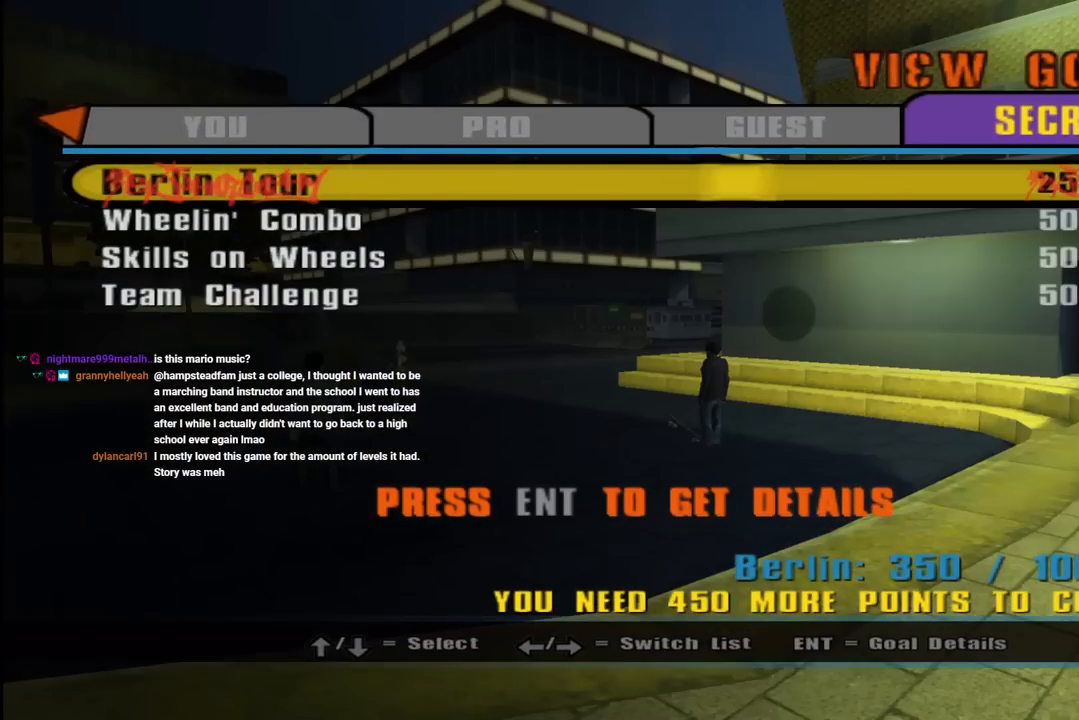
{"buttons": ["DPAD_DOWN"], "left_stick": "center", "right_stick": "center", "events": [[133, "DPAD_DOWN", "up"], [483, "DPAD_DOWN", "down"]]}
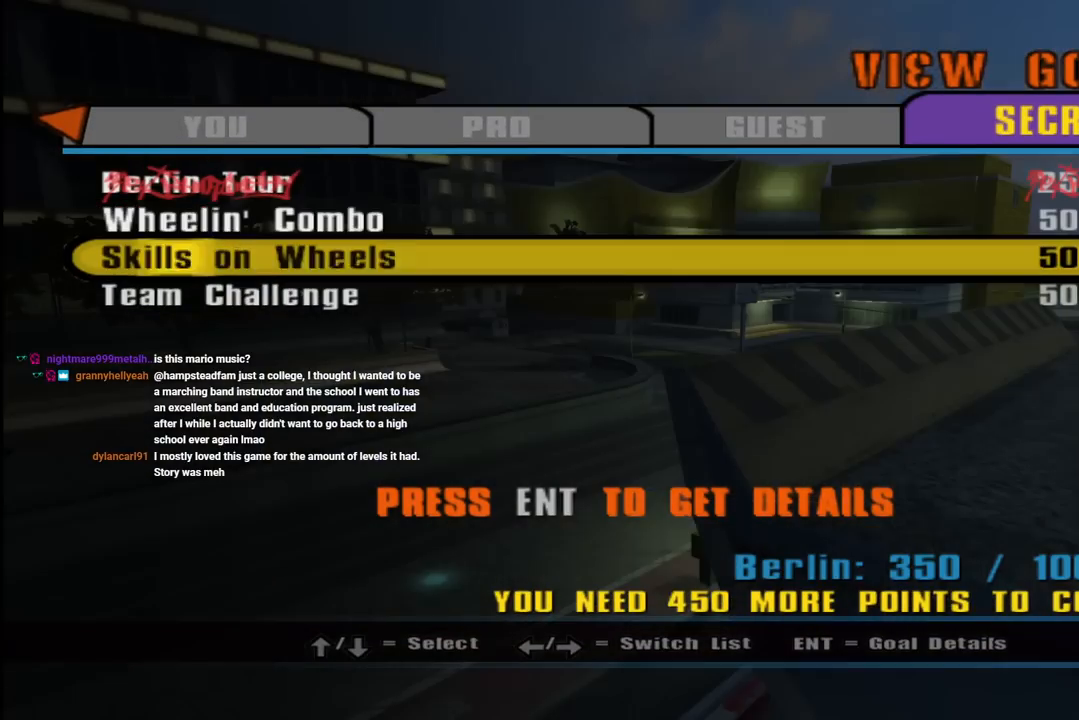
{"buttons": [], "left_stick": "center", "right_stick": "center", "events": [[133, "DPAD_DOWN", "up"]]}
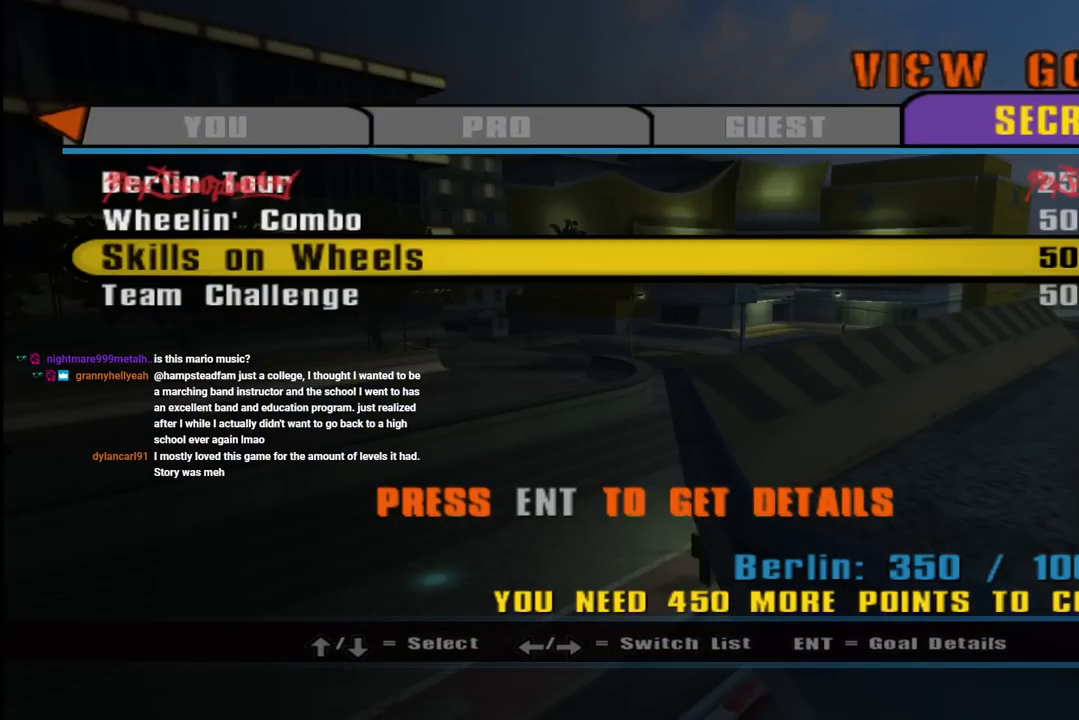
{"buttons": [], "left_stick": "center", "right_stick": "center", "events": []}
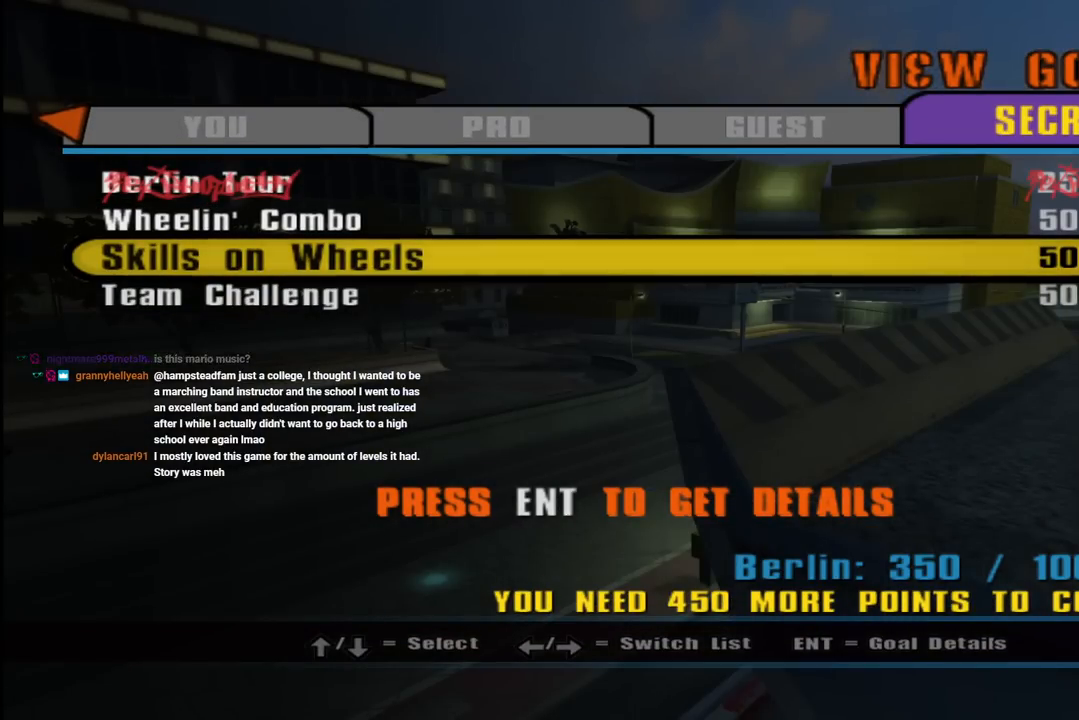
{"buttons": [], "left_stick": "center", "right_stick": "center", "events": [[50, "CROSS", "down"], [200, "CROSS", "up"]]}
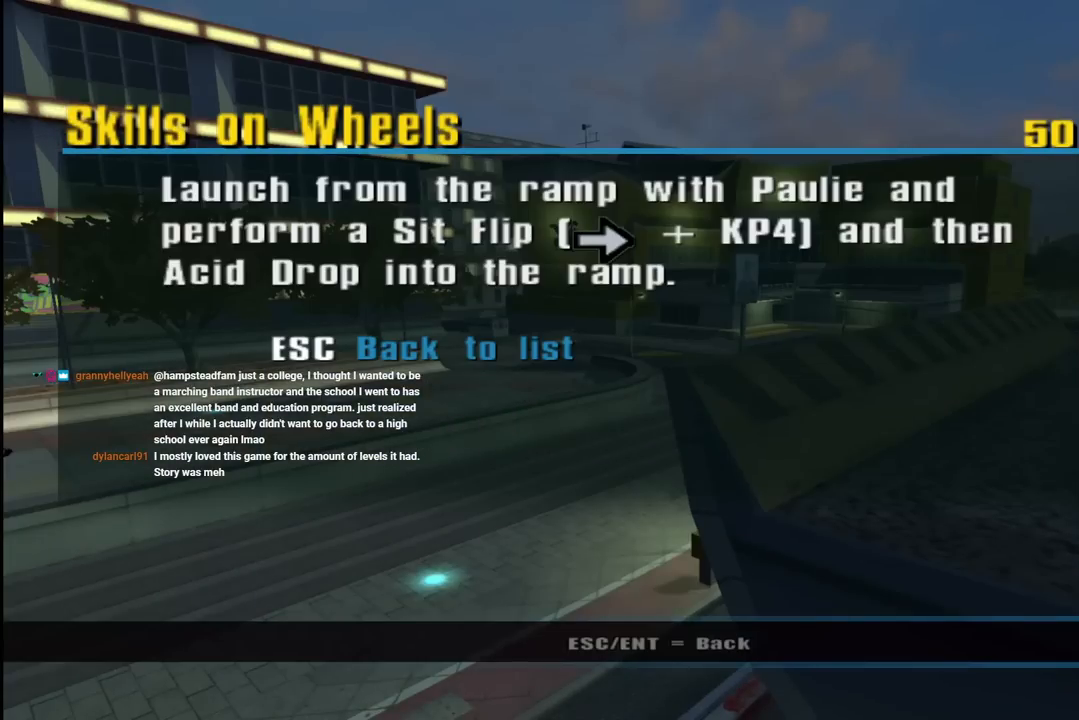
{"buttons": [], "left_stick": "center", "right_stick": "center", "events": []}
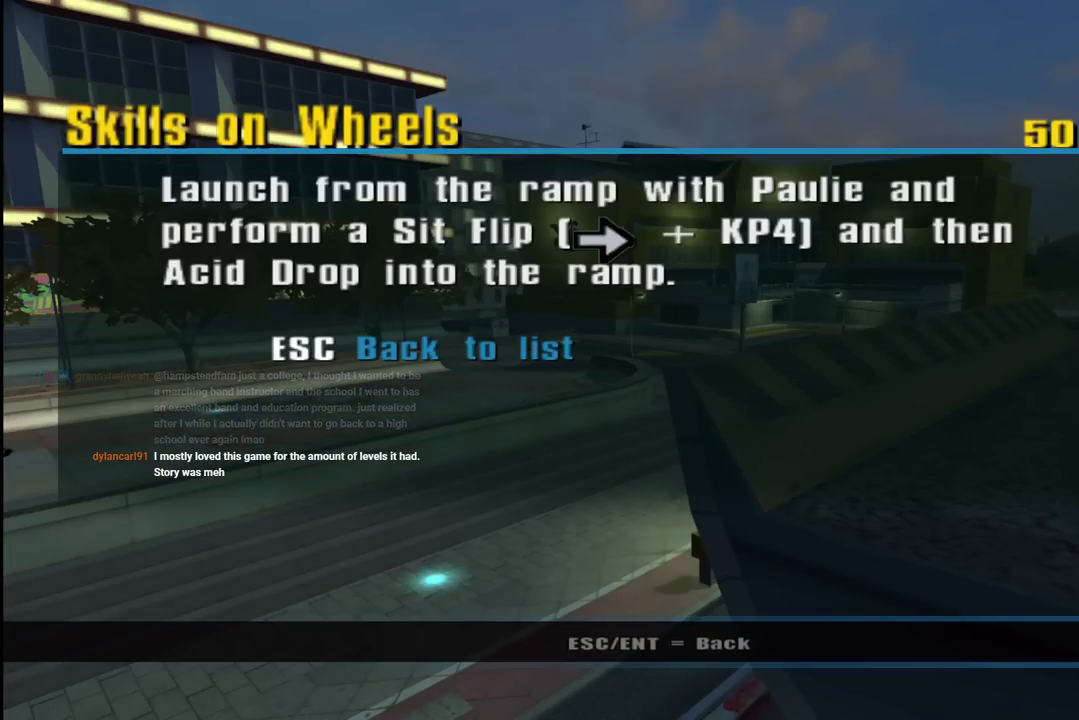
{"buttons": [], "left_stick": "center", "right_stick": "center", "events": []}
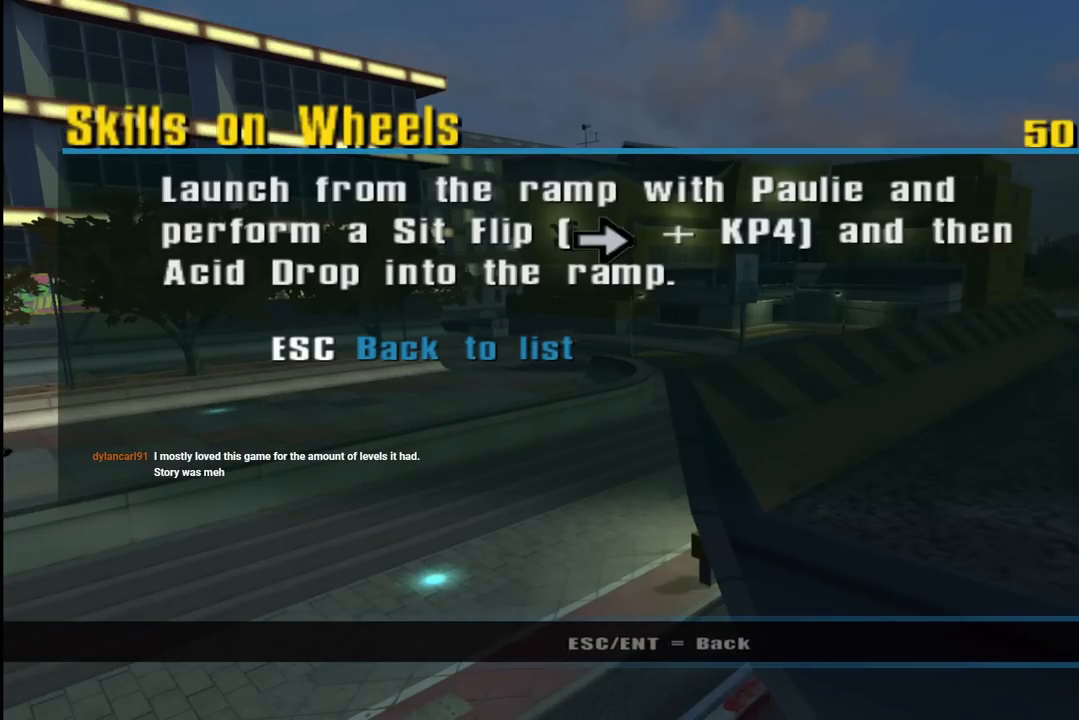
{"buttons": [], "left_stick": "center", "right_stick": "center", "events": []}
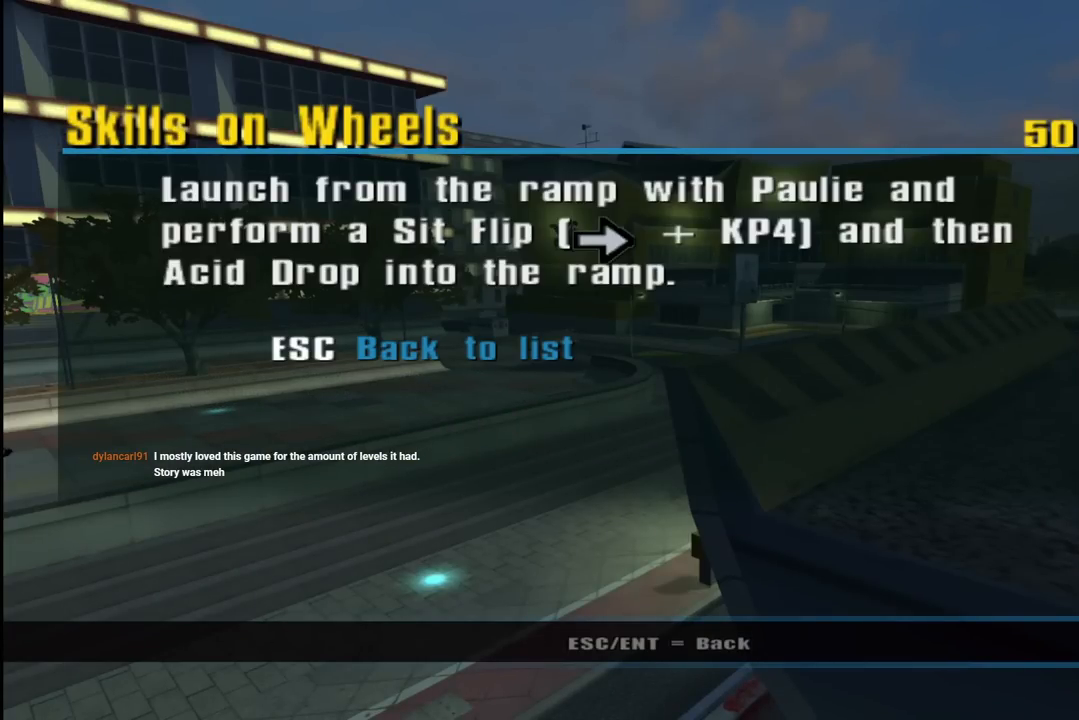
{"buttons": [], "left_stick": "center", "right_stick": "center", "events": []}
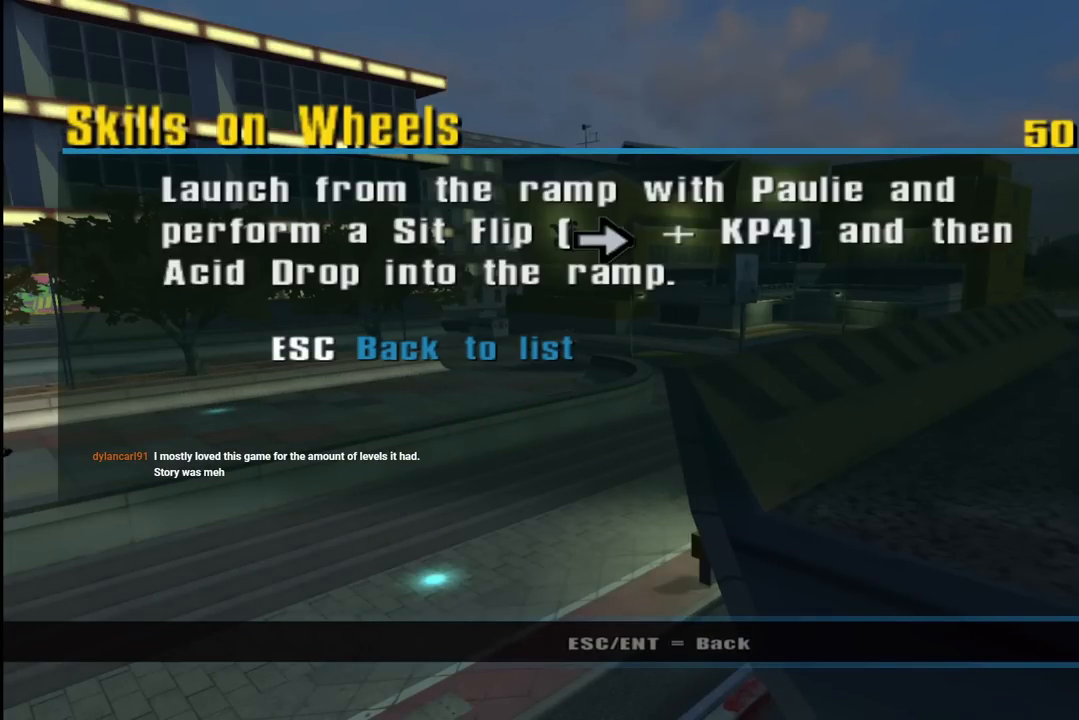
{"buttons": [], "left_stick": "center", "right_stick": "center", "events": []}
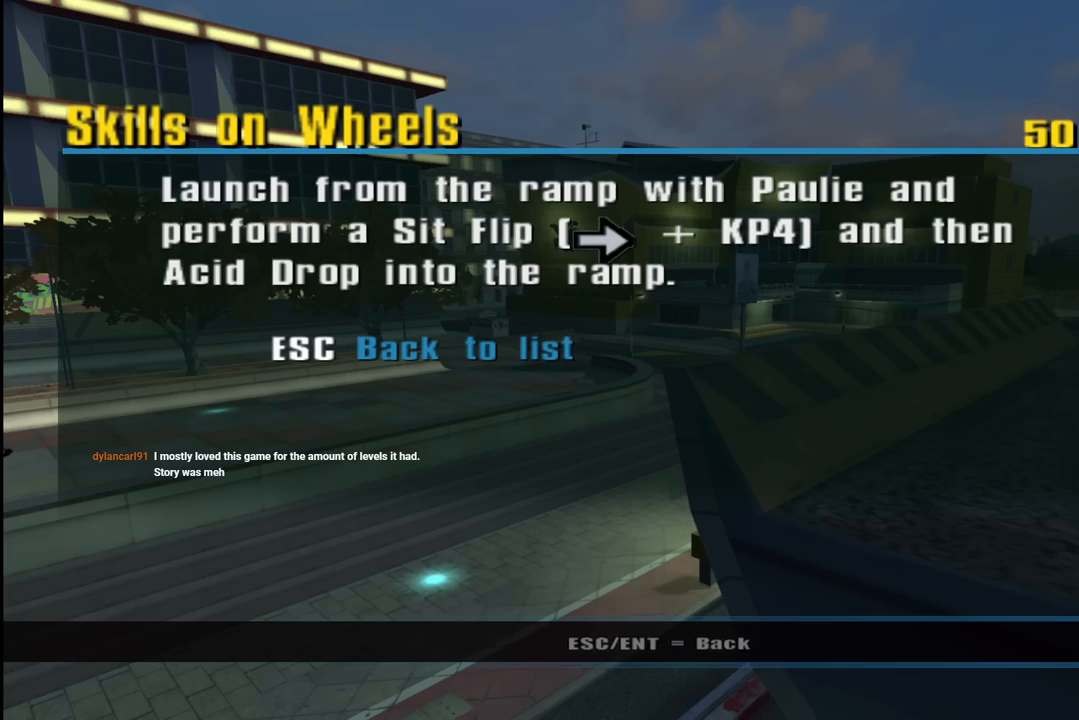
{"buttons": [], "left_stick": "center", "right_stick": "center", "events": []}
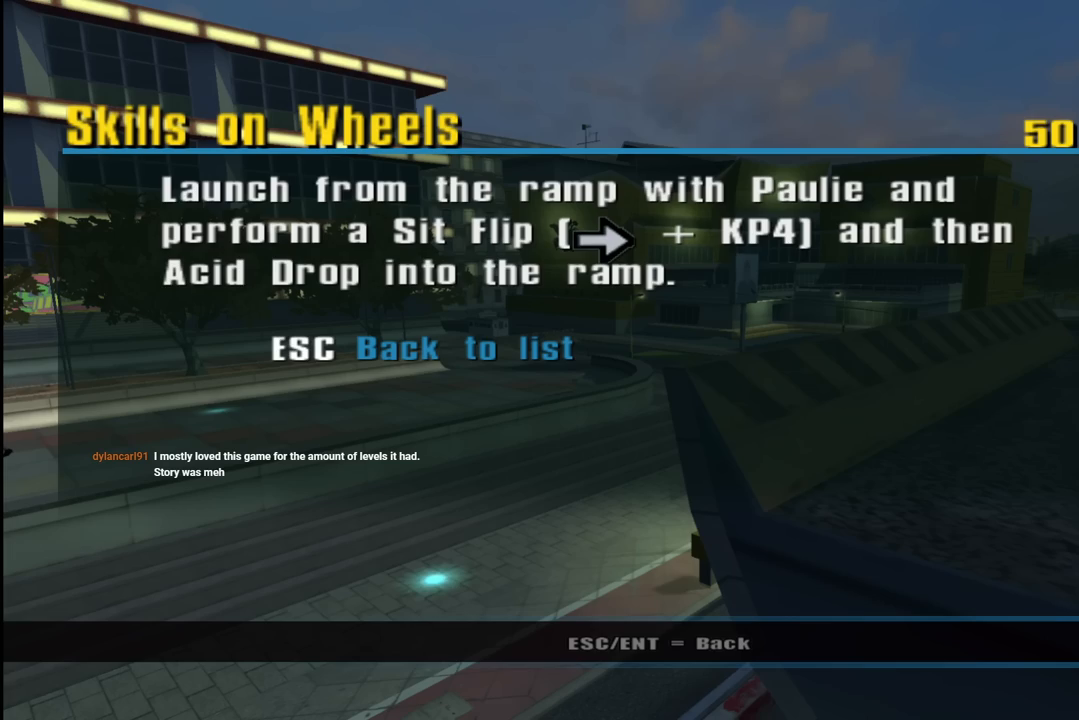
{"buttons": [], "left_stick": "center", "right_stick": "center", "events": []}
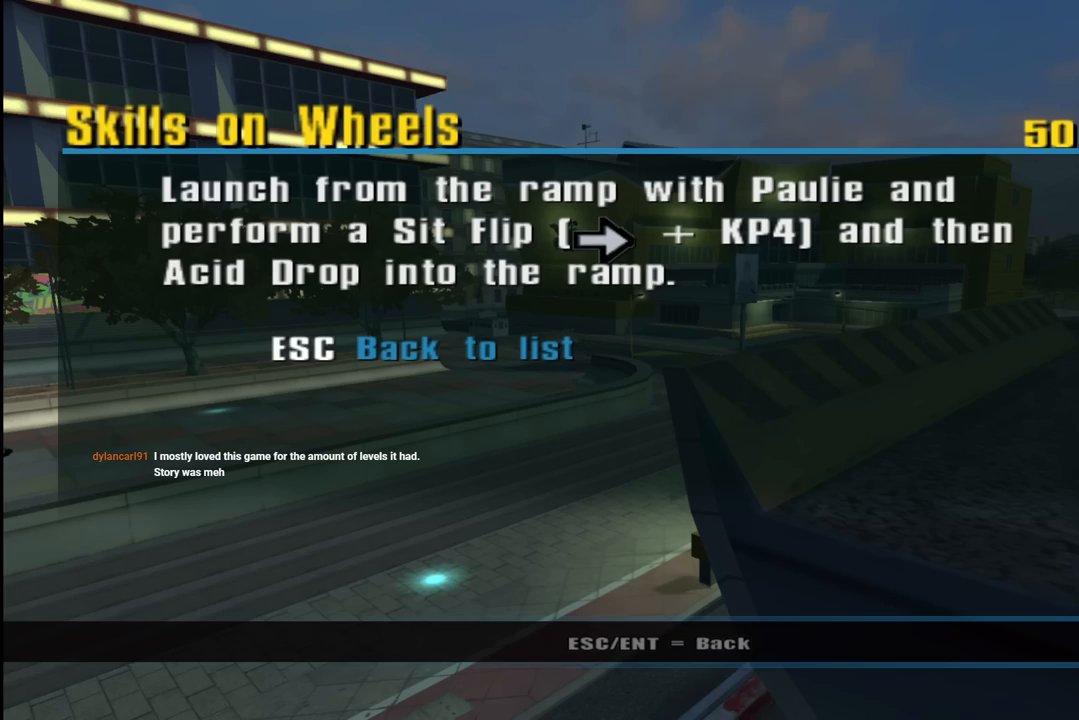
{"buttons": [], "left_stick": "center", "right_stick": "center", "events": []}
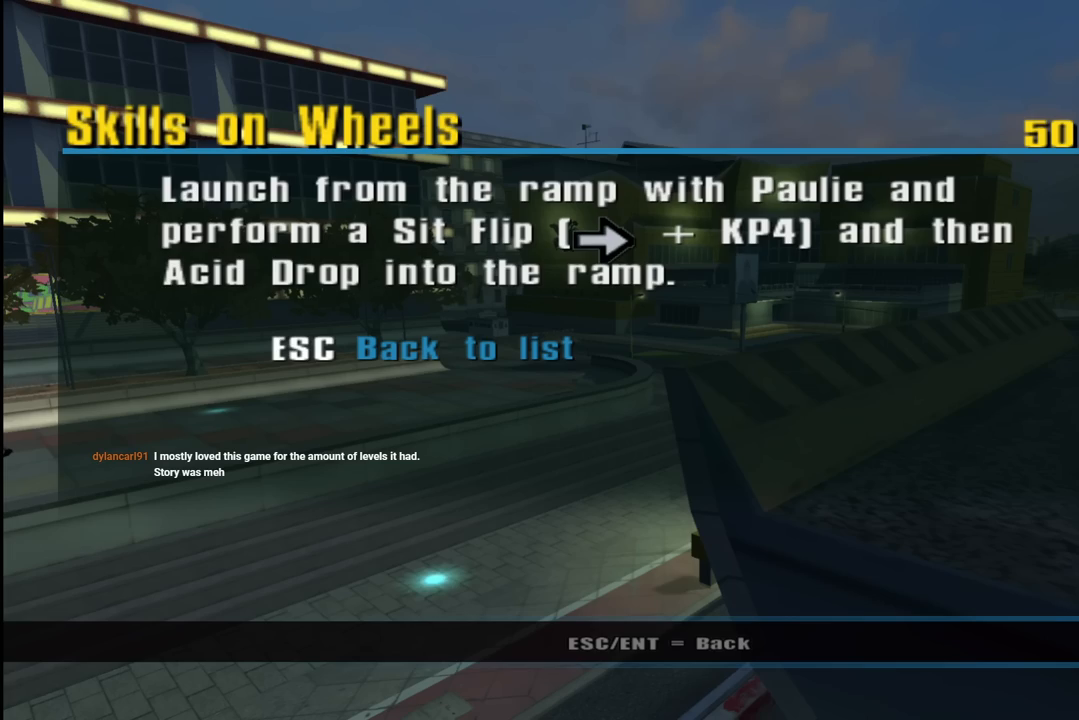
{"buttons": ["CIRCLE"], "left_stick": "center", "right_stick": "center", "events": [[450, "CIRCLE", "down"]]}